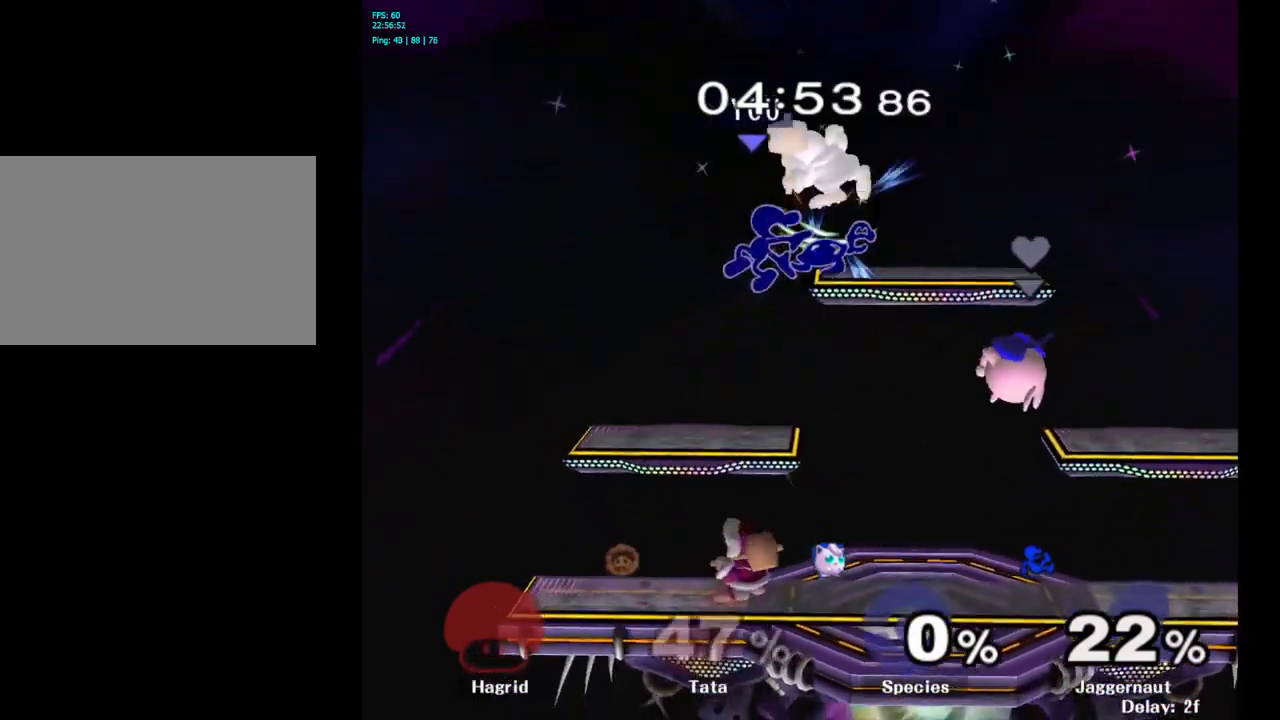
Gameplay with a controller (Nintendo layout); each line is a JSON object with the inputs held at the frame after it. "events" lists button and stick changes between this image and that frame as [ms after this image, input, new state], when the widget could be followed in between. Not read: L3 R3.
{"buttons": ["Y"], "left_stick": "center", "right_stick": "center", "events": [[450, "left_stick", "center"], [500, "Y", "down"]]}
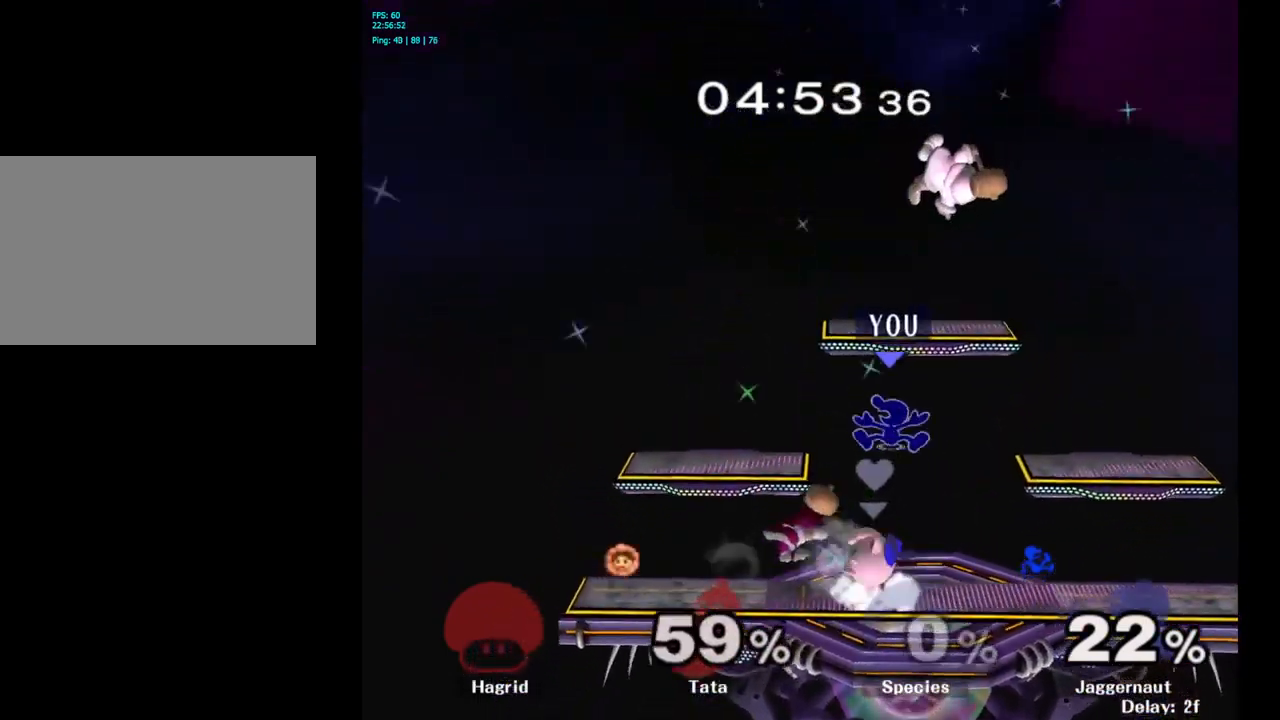
{"buttons": [], "left_stick": "right", "right_stick": "center", "events": [[100, "A", "down"], [183, "Y", "up"], [233, "left_stick", "right"], [300, "A", "up"]]}
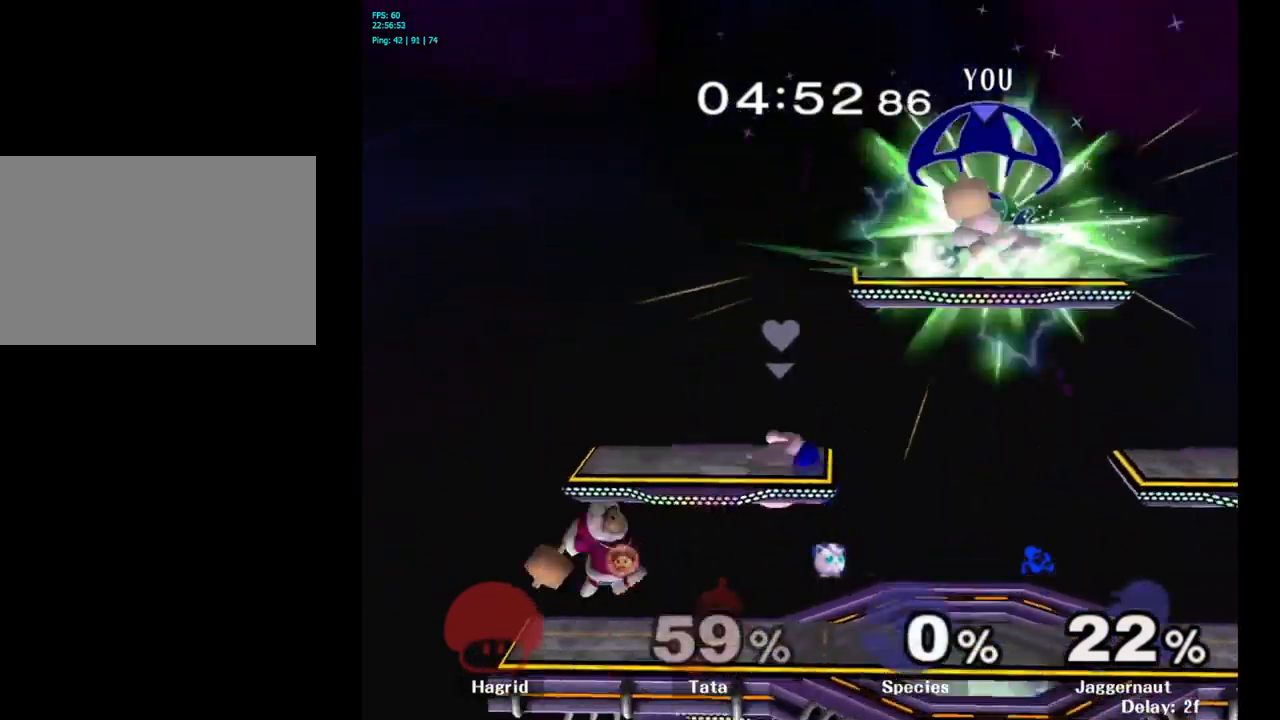
{"buttons": [], "left_stick": "right", "right_stick": "center", "events": [[200, "left_stick", "up-left"], [317, "left_stick", "center"], [483, "left_stick", "right"]]}
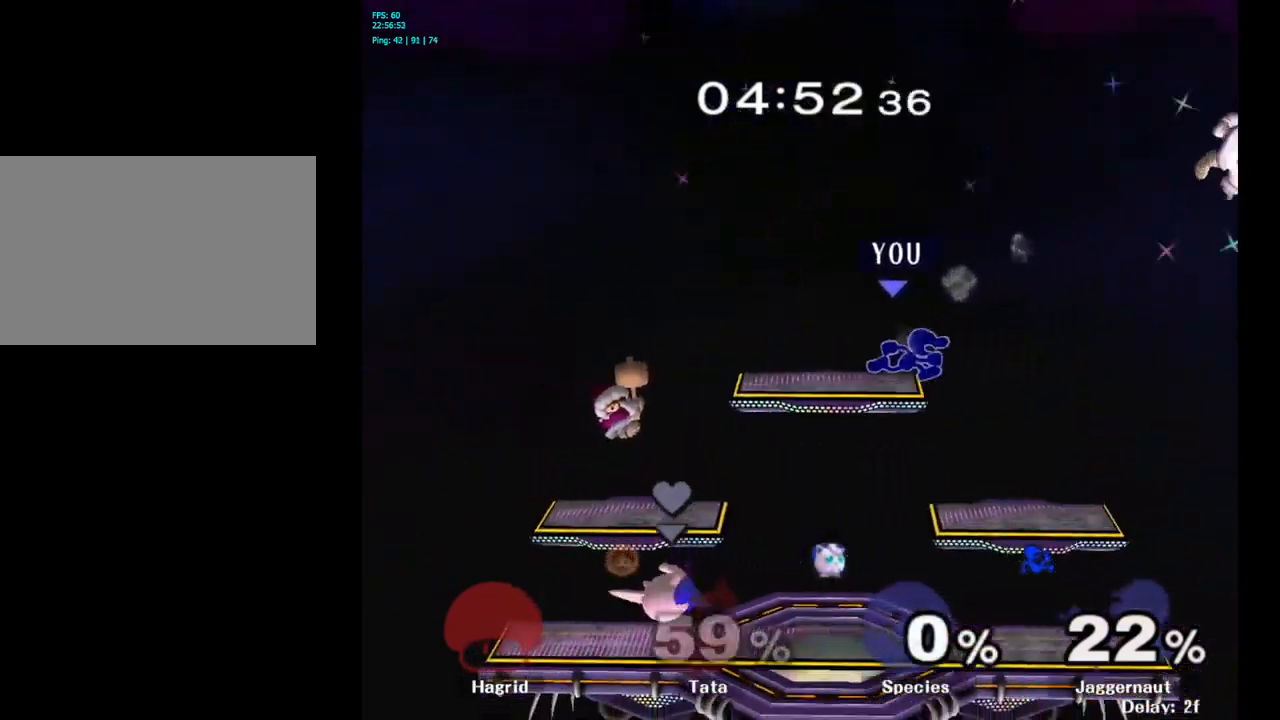
{"buttons": [], "left_stick": "down-right", "right_stick": "center", "events": [[367, "left_stick", "down"], [417, "left_stick", "down-right"]]}
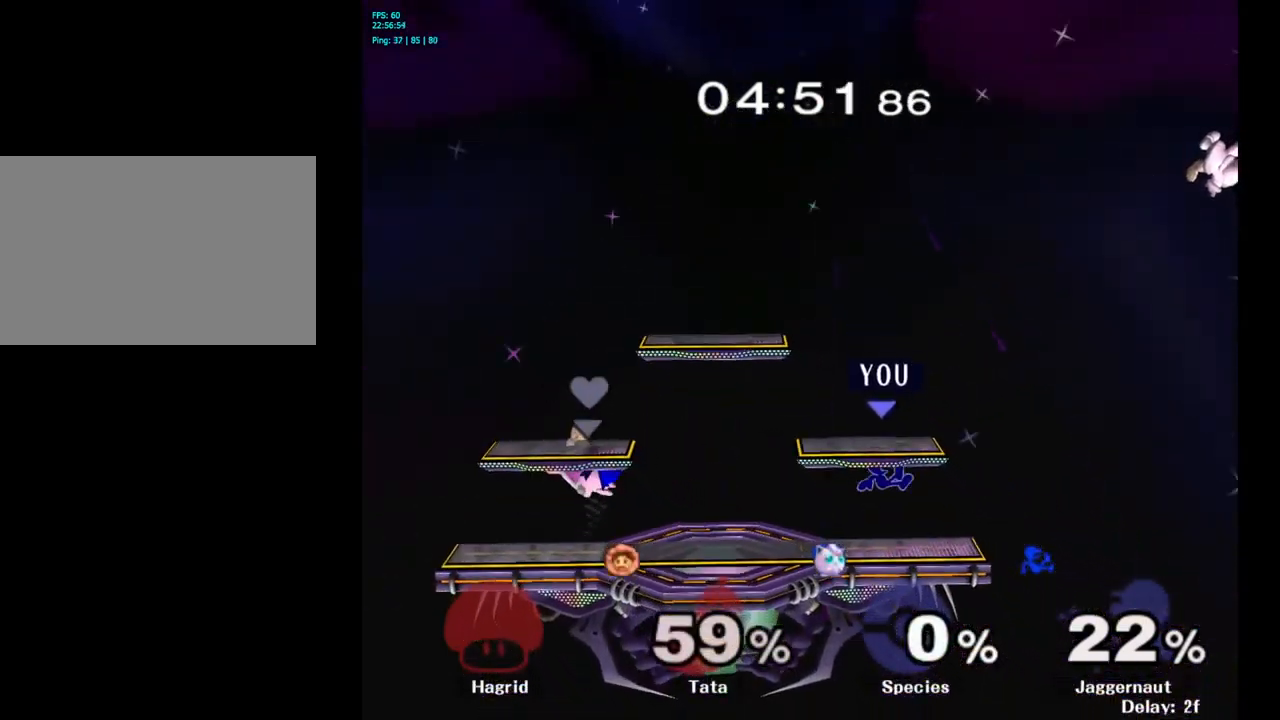
{"buttons": [], "left_stick": "center", "right_stick": "center", "events": [[150, "left_stick", "center"]]}
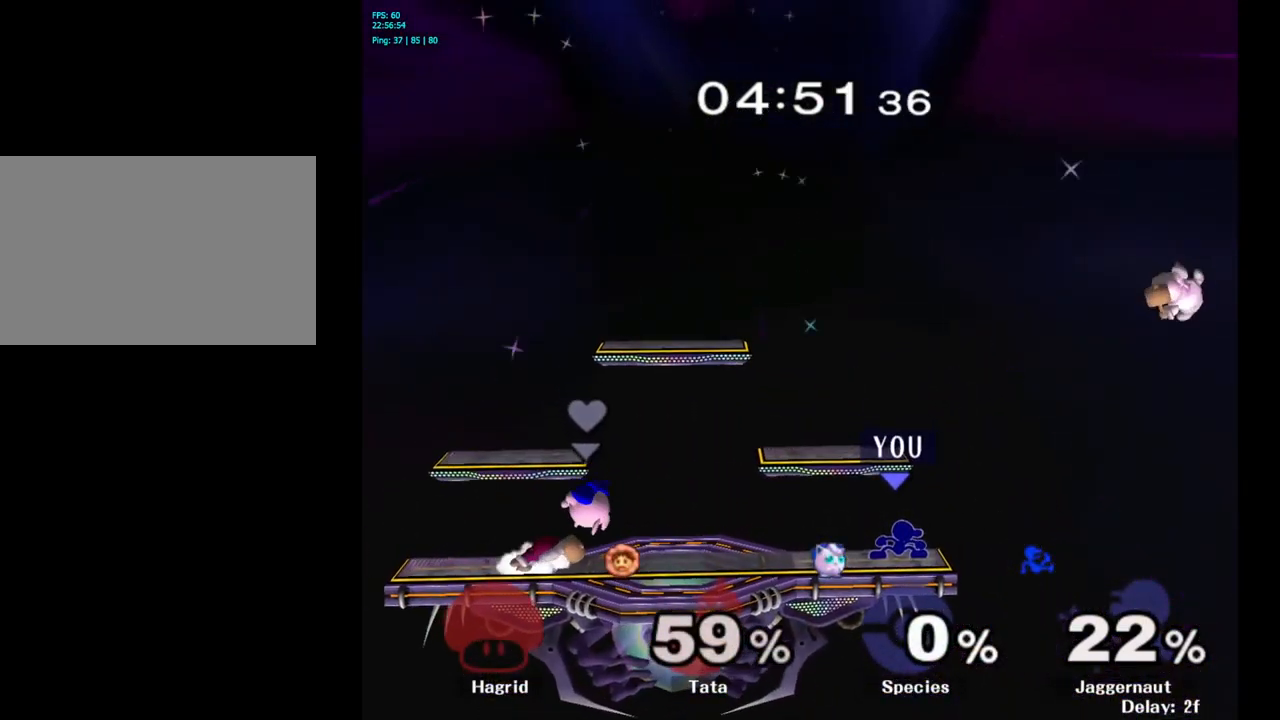
{"buttons": [], "left_stick": "left", "right_stick": "center", "events": [[83, "left_stick", "right"], [117, "Y", "down"], [267, "A", "down"], [400, "Y", "up"], [483, "left_stick", "left"], [500, "A", "up"]]}
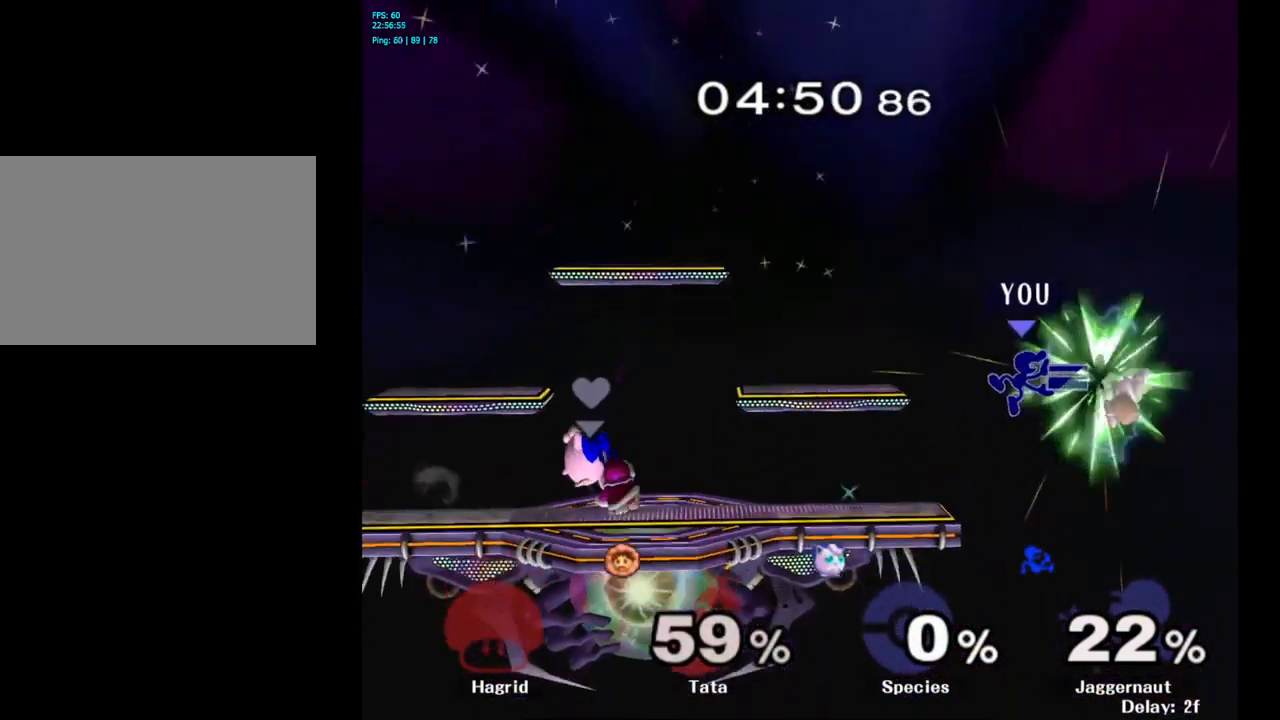
{"buttons": [], "left_stick": "left", "right_stick": "center", "events": []}
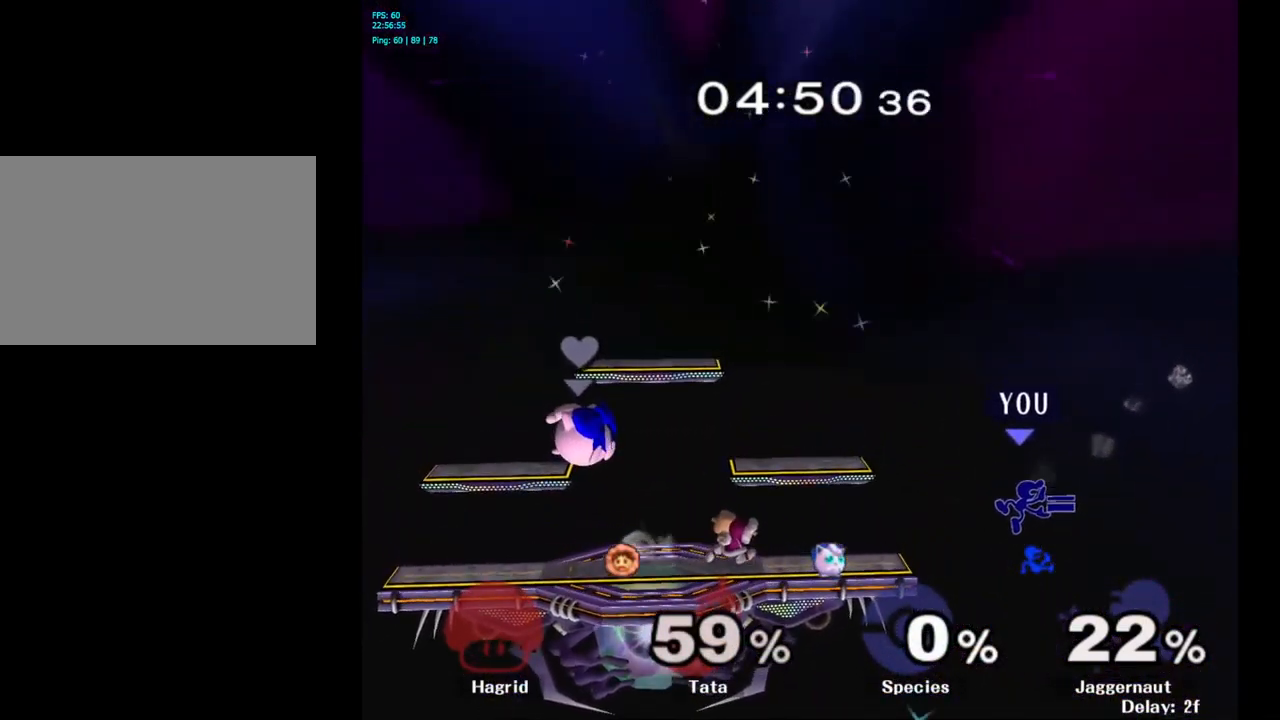
{"buttons": ["A"], "left_stick": "left", "right_stick": "center", "events": [[117, "Y", "down"], [383, "A", "down"], [417, "Y", "up"]]}
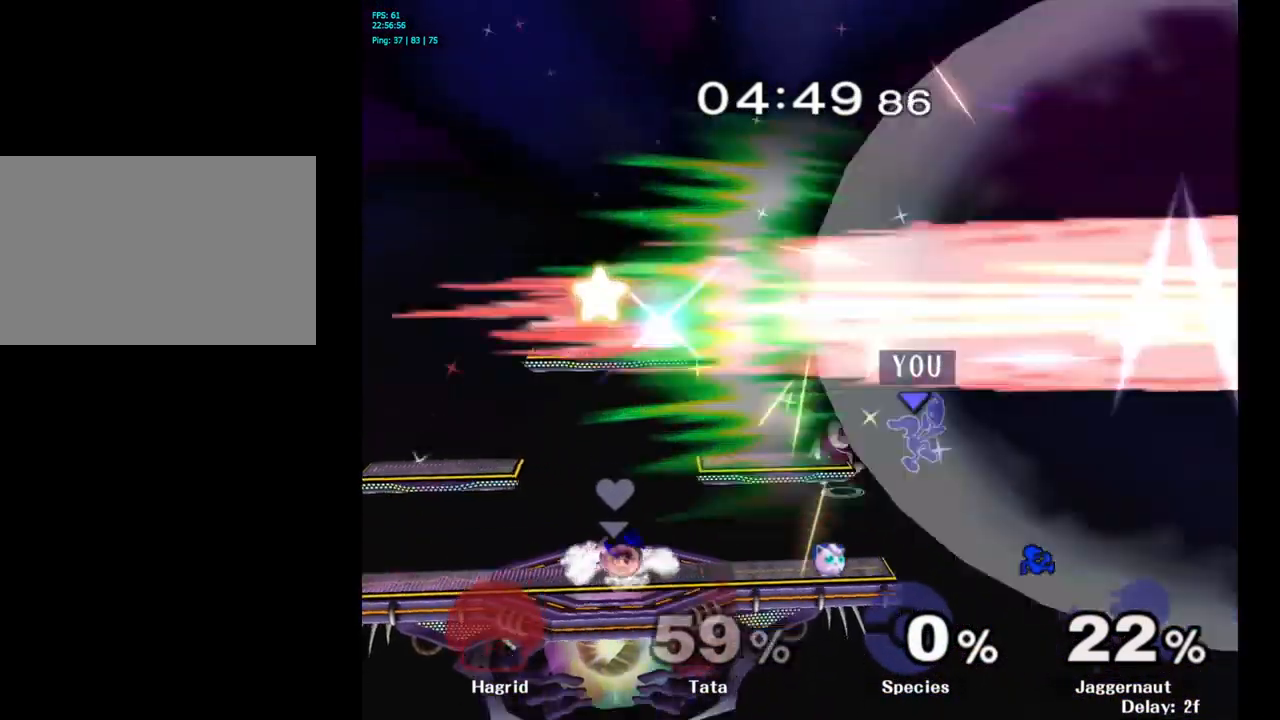
{"buttons": ["R1"], "left_stick": "down-left", "right_stick": "center", "events": [[83, "A", "up"], [450, "R1", "down"], [467, "left_stick", "down-left"]]}
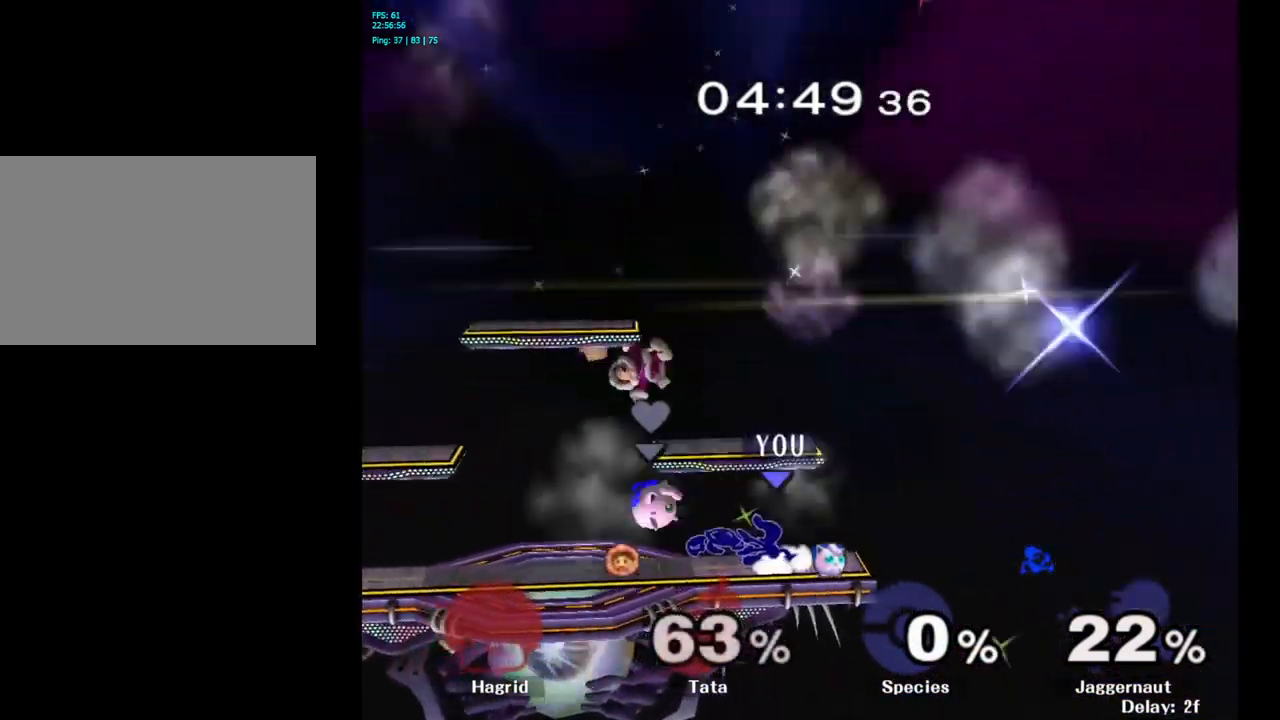
{"buttons": [], "left_stick": "left", "right_stick": "center", "events": [[117, "R1", "up"], [150, "left_stick", "center"], [300, "left_stick", "left"]]}
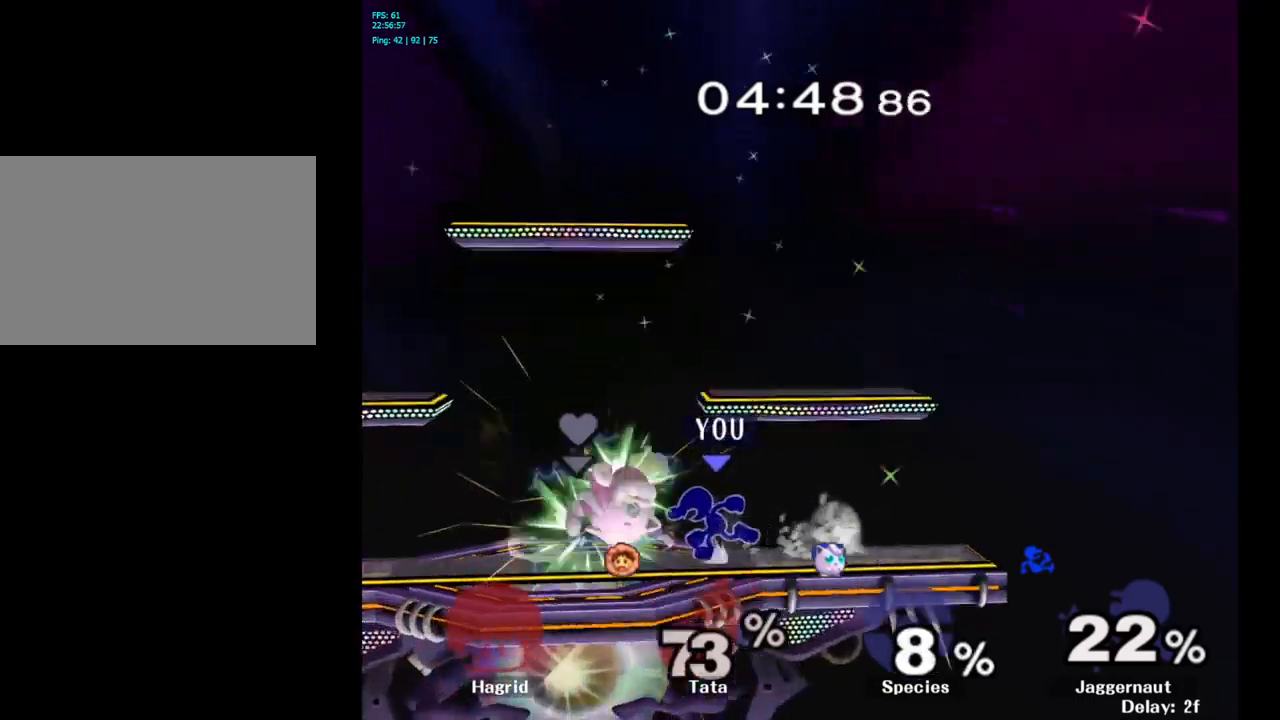
{"buttons": [], "left_stick": "center", "right_stick": "center", "events": [[34, "Y", "down"], [84, "left_stick", "center"], [217, "A", "down"], [267, "Y", "up"], [334, "A", "up"]]}
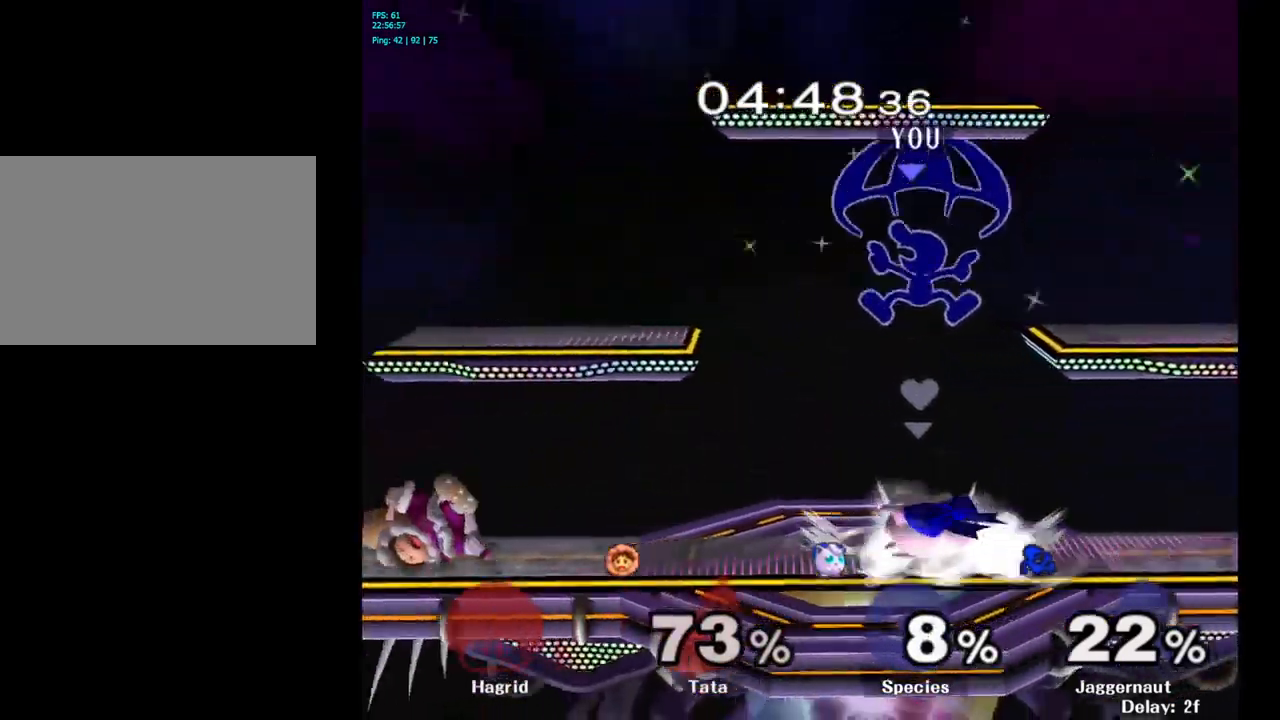
{"buttons": [], "left_stick": "center", "right_stick": "center", "events": [[117, "left_stick", "down"], [384, "left_stick", "left"], [450, "left_stick", "center"]]}
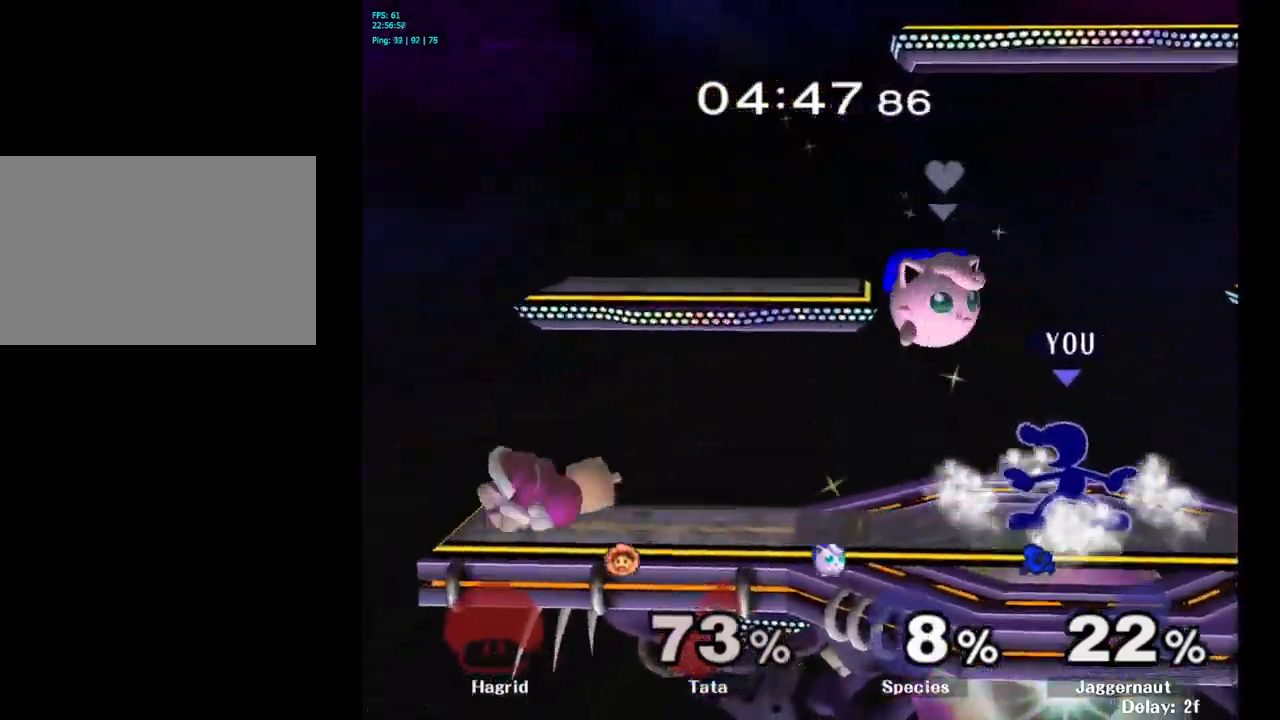
{"buttons": ["A"], "left_stick": "center", "right_stick": "center", "events": [[67, "left_stick", "left"], [267, "left_stick", "down"], [434, "left_stick", "center"], [500, "A", "down"]]}
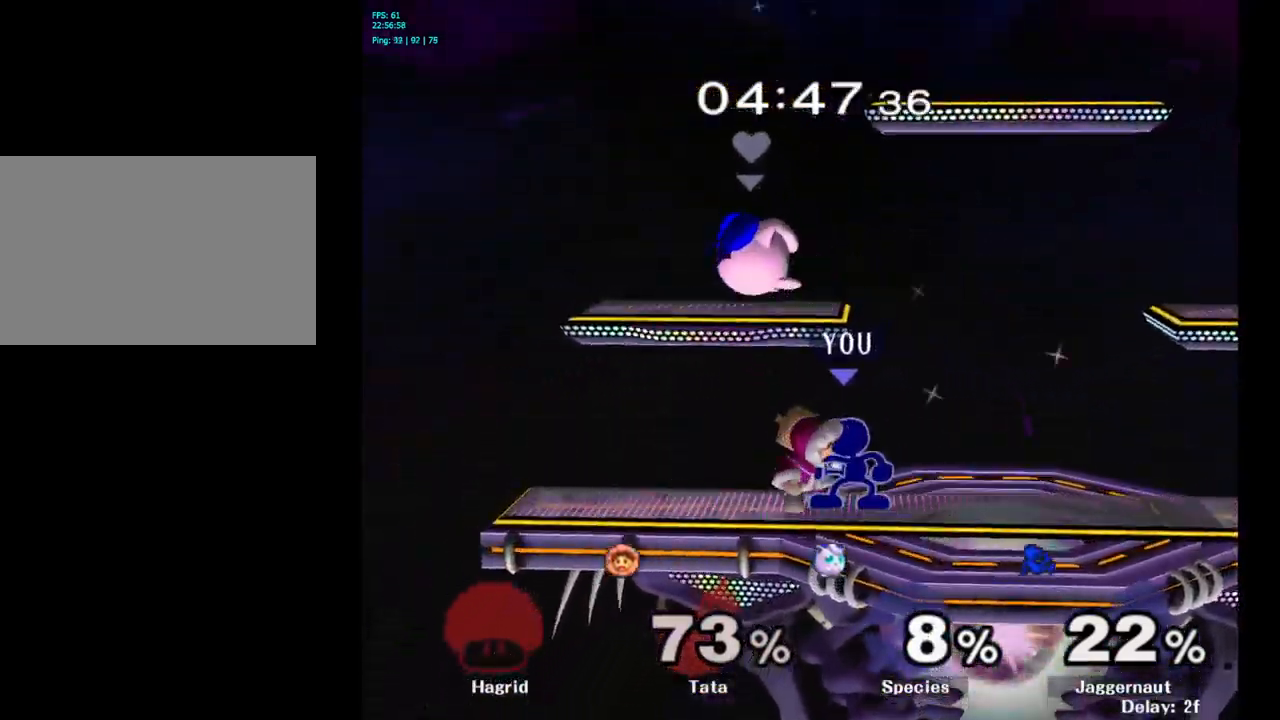
{"buttons": [], "left_stick": "center", "right_stick": "center", "events": [[134, "A", "up"], [317, "Z", "down"], [467, "Z", "up"]]}
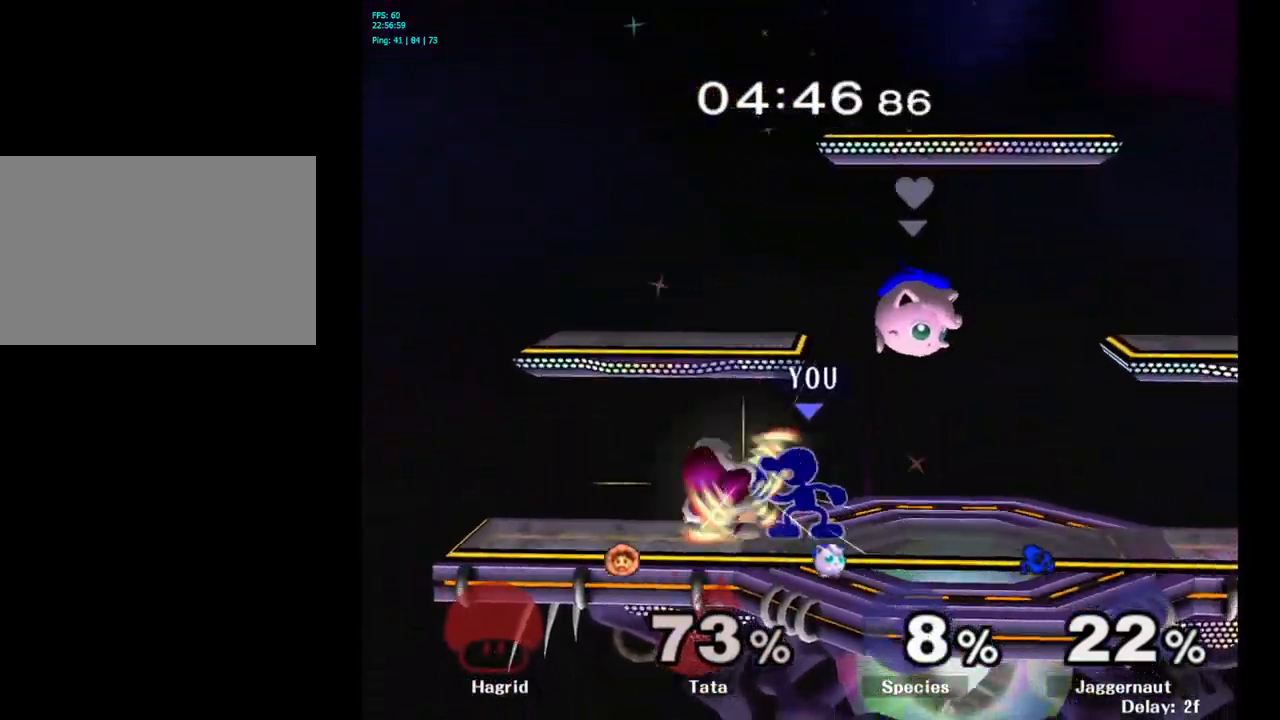
{"buttons": ["A"], "left_stick": "center", "right_stick": "center", "events": [[150, "A", "down"], [250, "A", "up"], [300, "A", "down"], [400, "A", "up"], [450, "A", "down"]]}
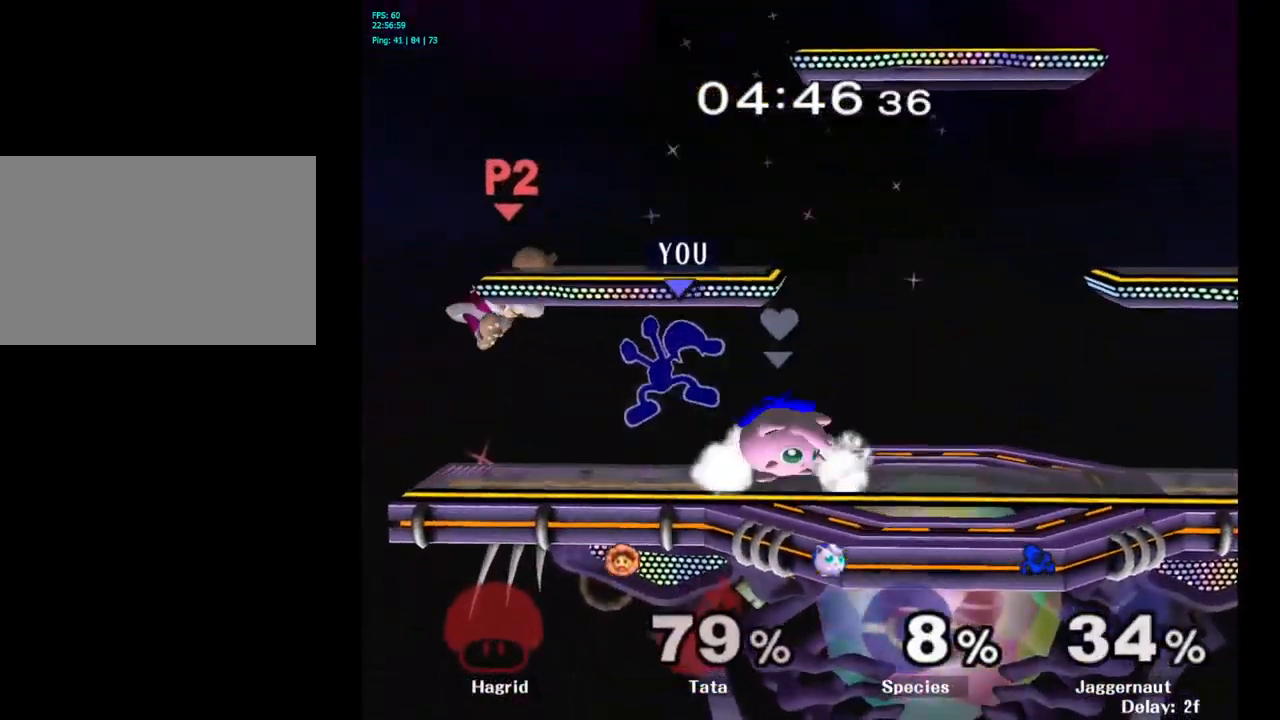
{"buttons": [], "left_stick": "center", "right_stick": "center", "events": [[84, "A", "up"]]}
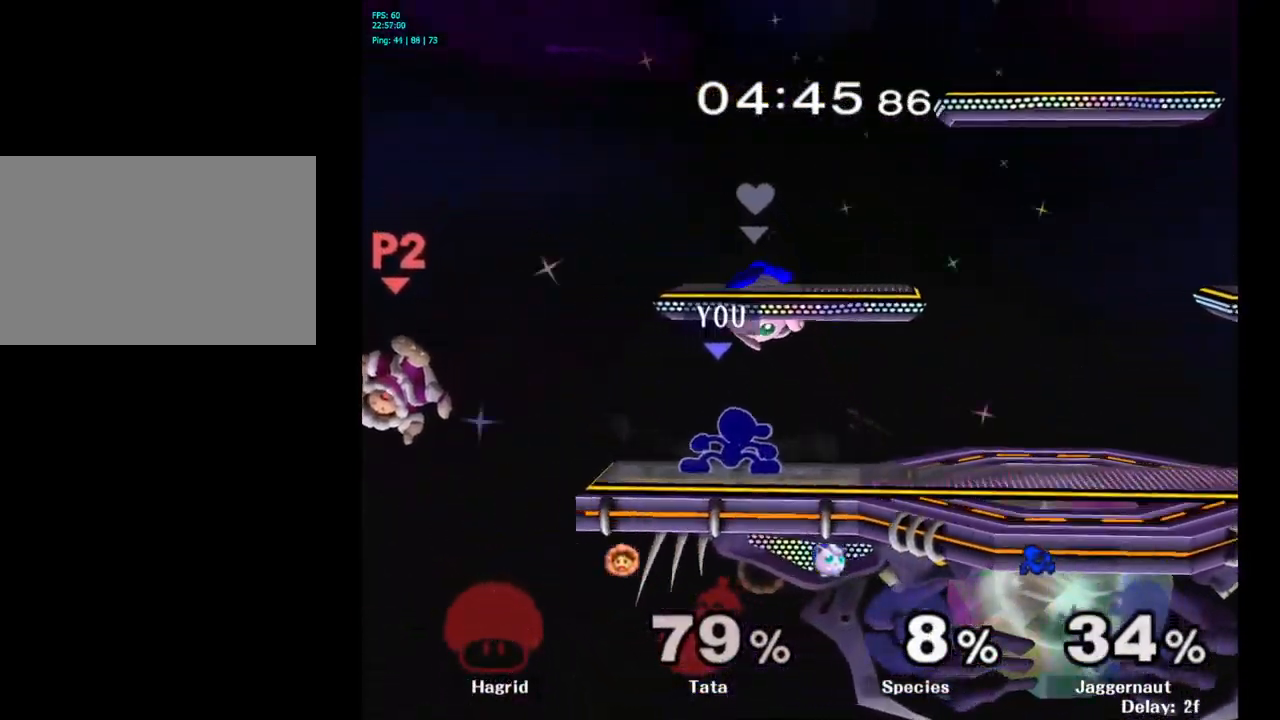
{"buttons": [], "left_stick": "right", "right_stick": "center", "events": [[50, "Y", "down"], [50, "left_stick", "down"], [134, "R1", "down"], [217, "Y", "up"], [217, "left_stick", "center"], [267, "R1", "up"], [350, "left_stick", "right"]]}
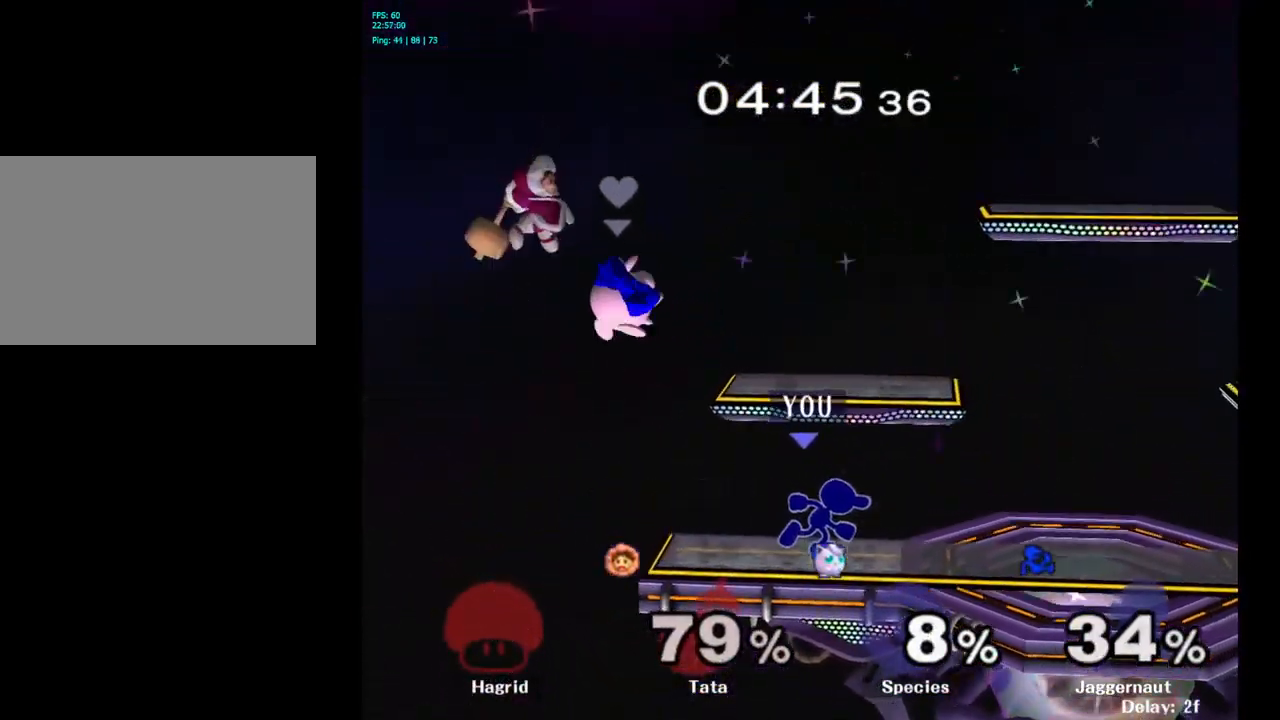
{"buttons": [], "left_stick": "left", "right_stick": "center", "events": [[134, "left_stick", "center"], [317, "left_stick", "left"]]}
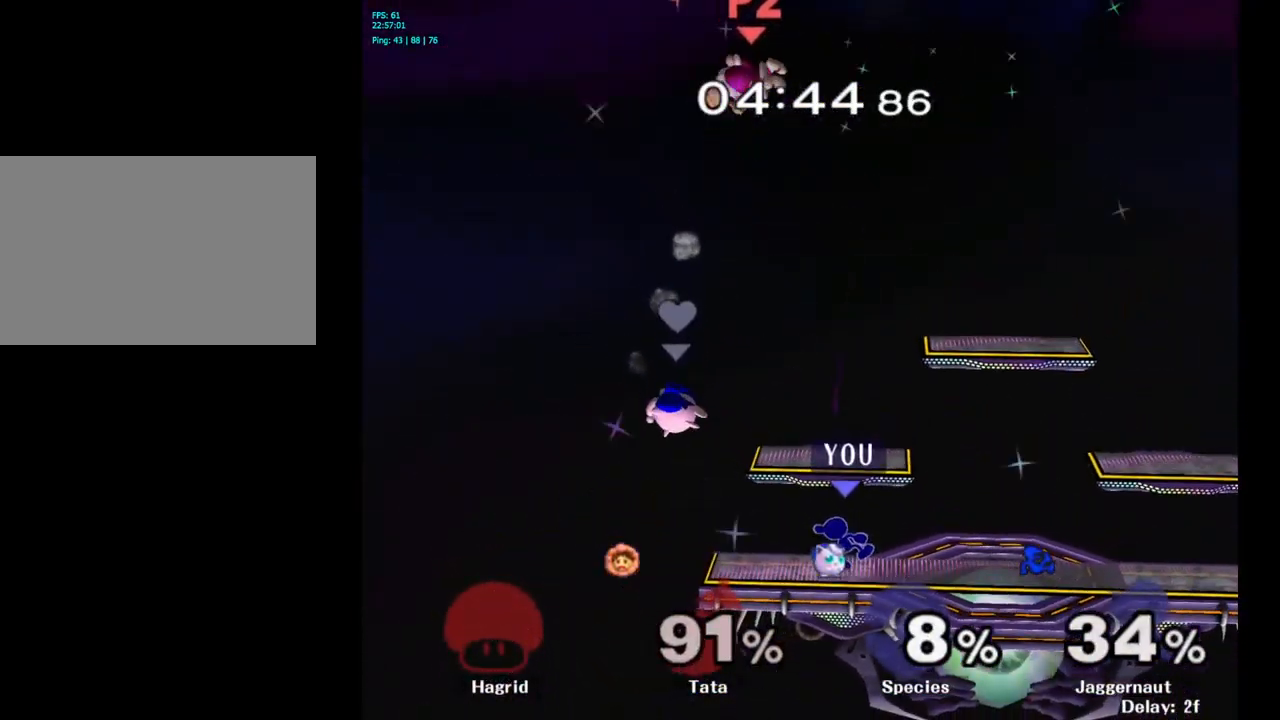
{"buttons": ["A"], "left_stick": "center", "right_stick": "center", "events": [[34, "left_stick", "center"], [267, "Y", "down"], [284, "Y", "up"], [400, "A", "down"]]}
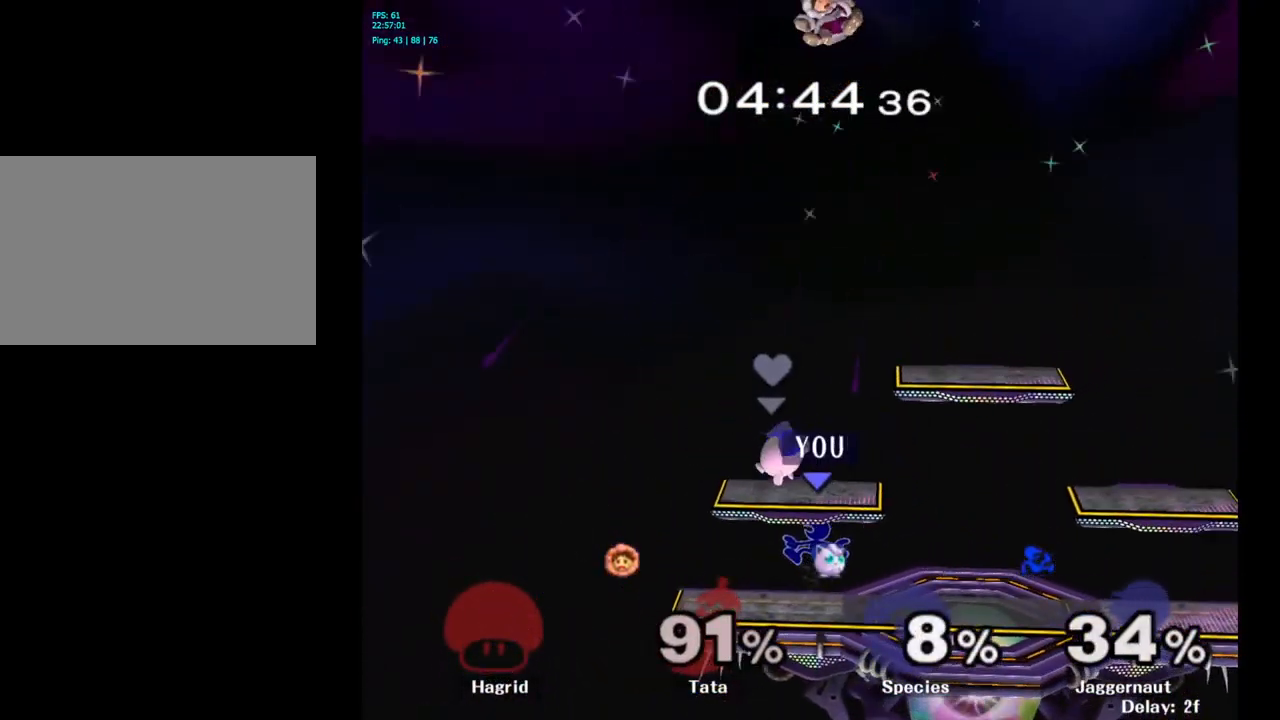
{"buttons": [], "left_stick": "right", "right_stick": "center", "events": [[17, "A", "up"], [366, "left_stick", "right"]]}
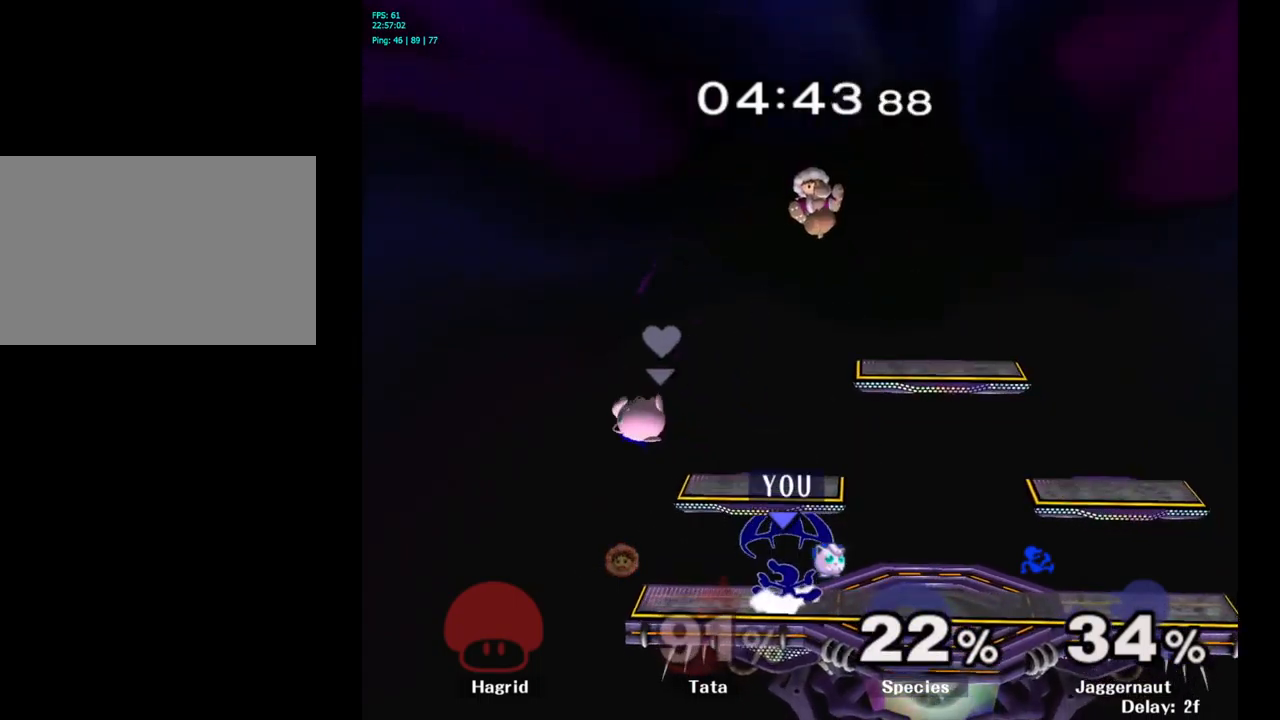
{"buttons": [], "left_stick": "right", "right_stick": "center", "events": [[83, "left_stick", "center"], [333, "left_stick", "right"]]}
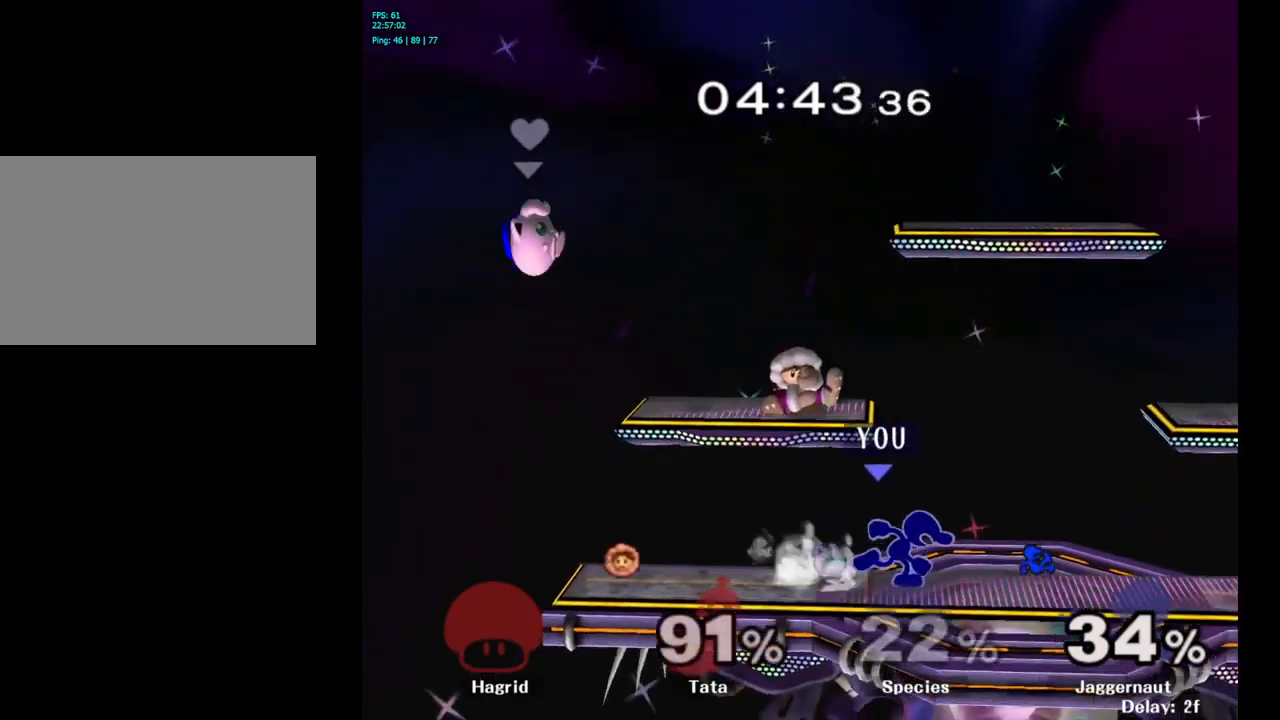
{"buttons": [], "left_stick": "down-left", "right_stick": "center", "events": [[100, "left_stick", "down"], [300, "left_stick", "center"], [483, "left_stick", "down-left"]]}
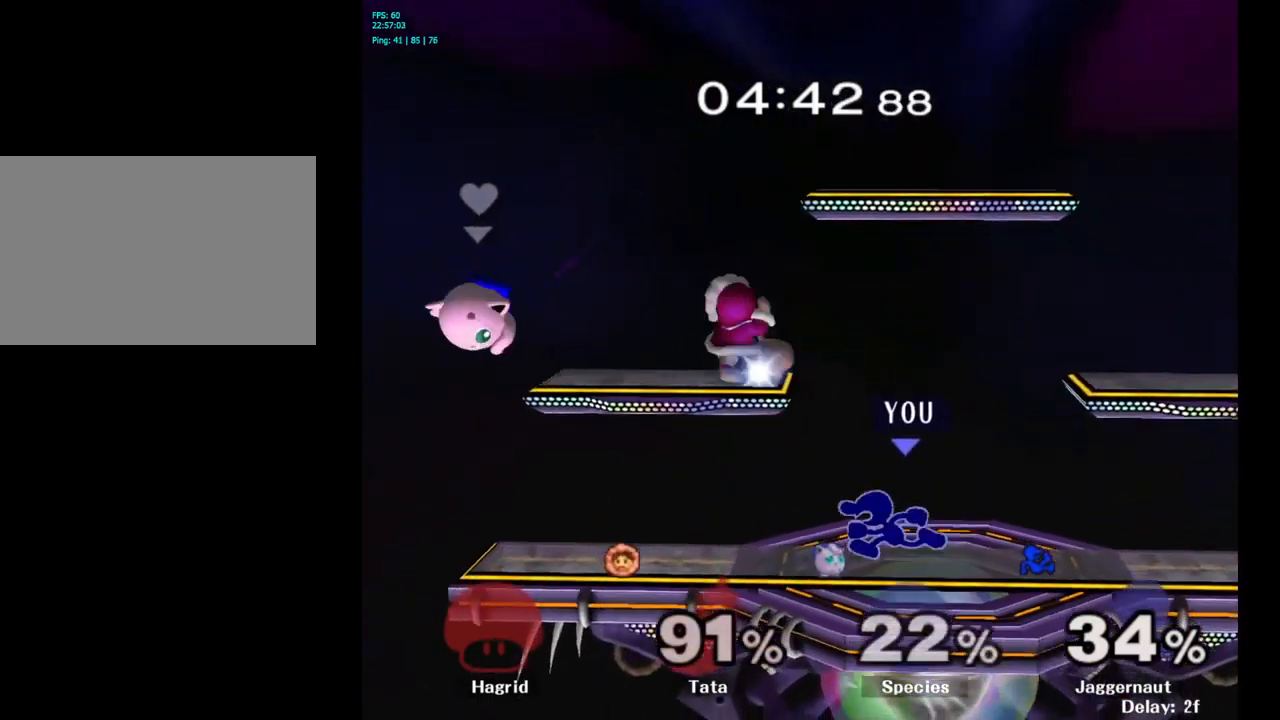
{"buttons": [], "left_stick": "center", "right_stick": "center", "events": [[66, "Y", "down"], [66, "left_stick", "center"], [133, "left_stick", "down"], [200, "R1", "down"], [300, "Y", "up"], [350, "R1", "up"], [350, "left_stick", "center"]]}
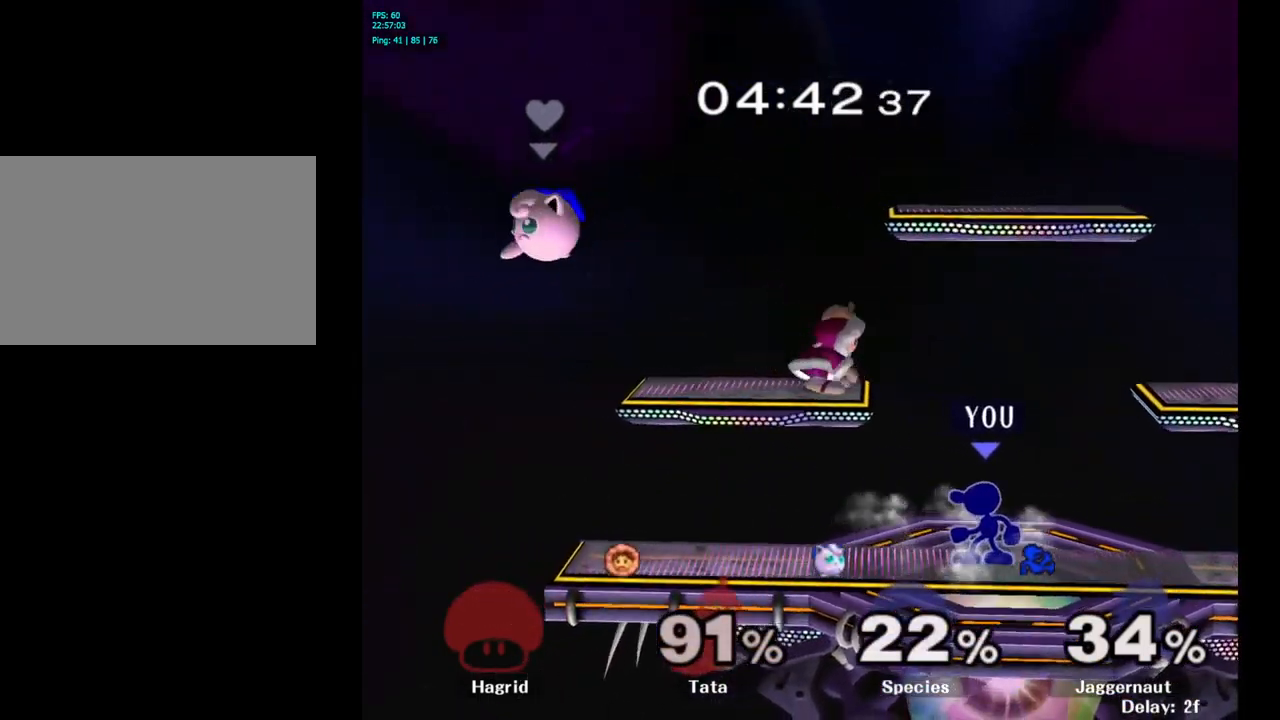
{"buttons": [], "left_stick": "left", "right_stick": "center", "events": [[200, "Y", "down"], [216, "left_stick", "down-right"], [266, "R1", "down"], [350, "Y", "up"], [366, "left_stick", "center"], [400, "R1", "up"], [500, "left_stick", "left"]]}
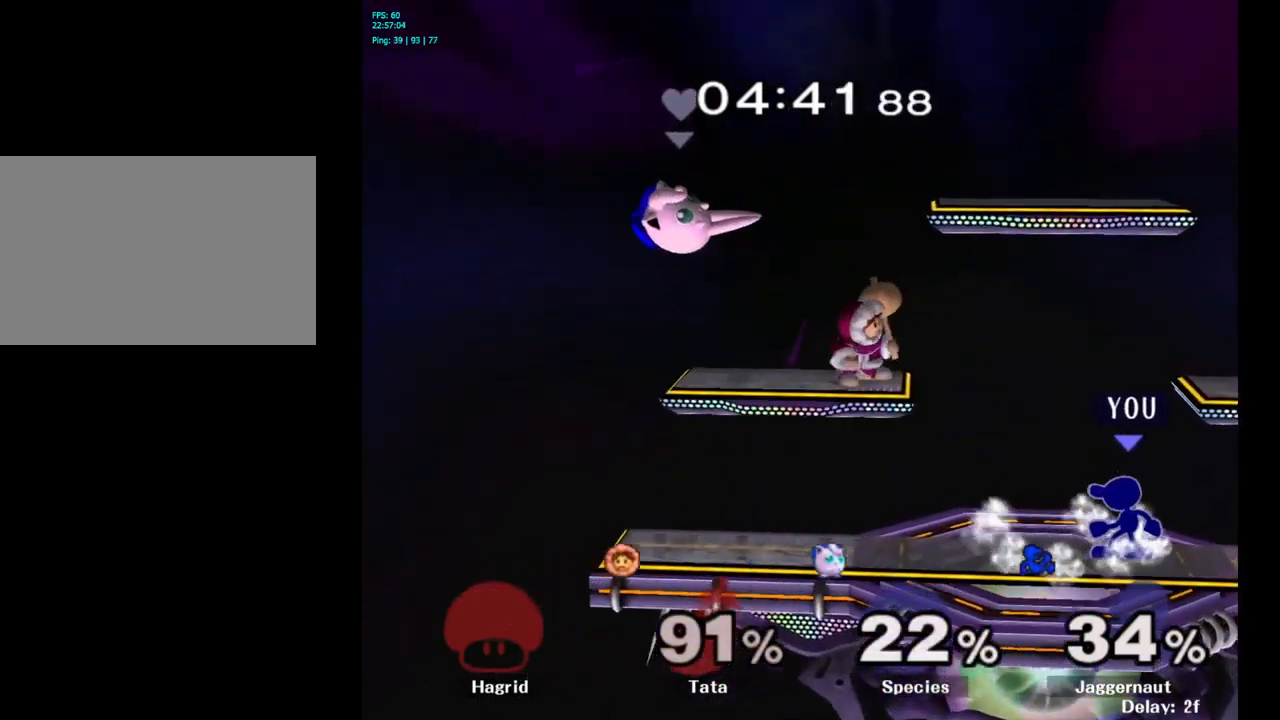
{"buttons": ["R1"], "left_stick": "down-right", "right_stick": "center", "events": [[100, "left_stick", "center"], [333, "Y", "down"], [350, "left_stick", "down-right"], [400, "R1", "down"], [483, "Y", "up"]]}
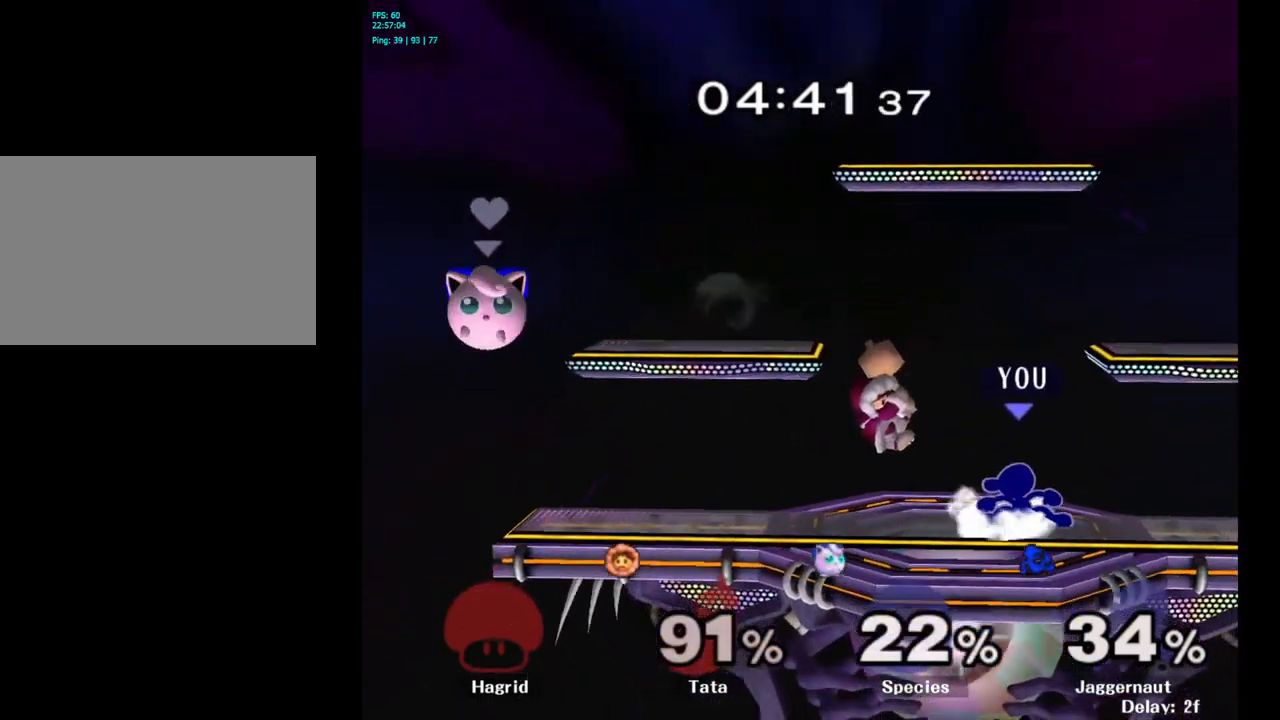
{"buttons": [], "left_stick": "center", "right_stick": "center", "events": [[16, "left_stick", "center"], [33, "R1", "up"], [200, "left_stick", "left"], [283, "Y", "down"], [300, "Z", "down"], [300, "left_stick", "center"], [433, "Z", "up"], [450, "Y", "up"]]}
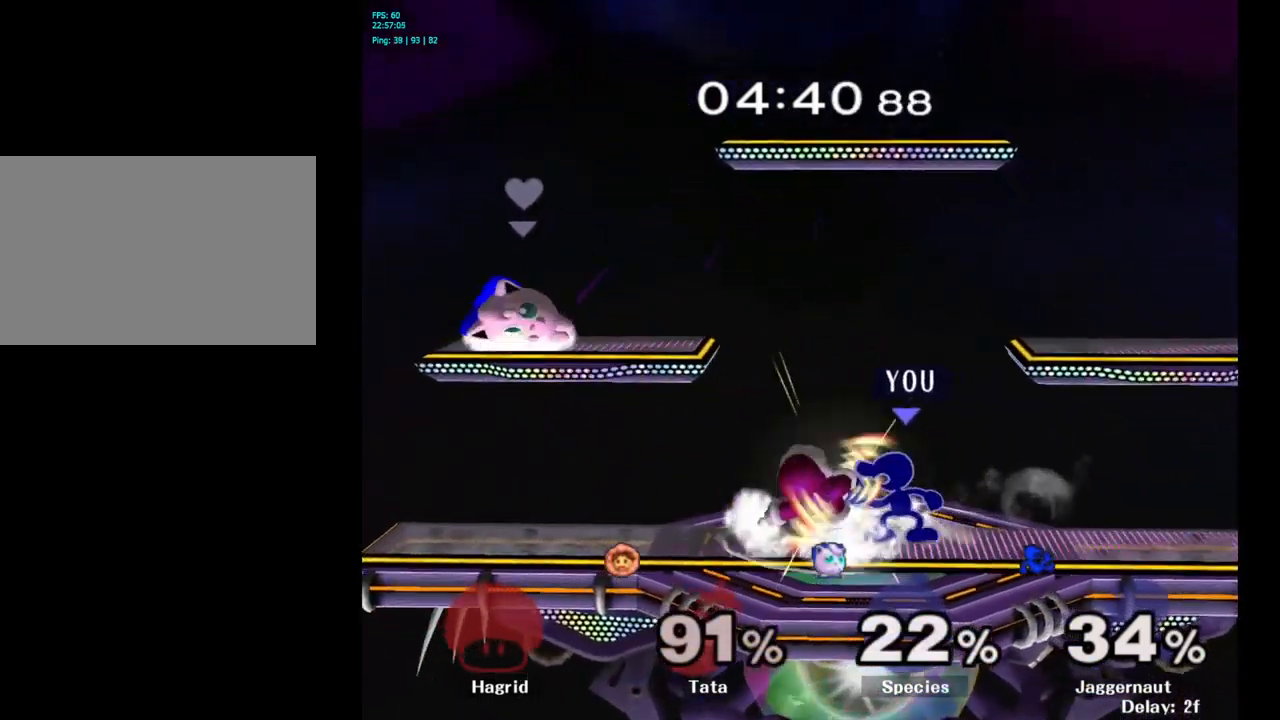
{"buttons": ["A"], "left_stick": "center", "right_stick": "center", "events": [[100, "A", "down"], [200, "A", "up"], [283, "A", "down"], [366, "A", "up"], [450, "A", "down"]]}
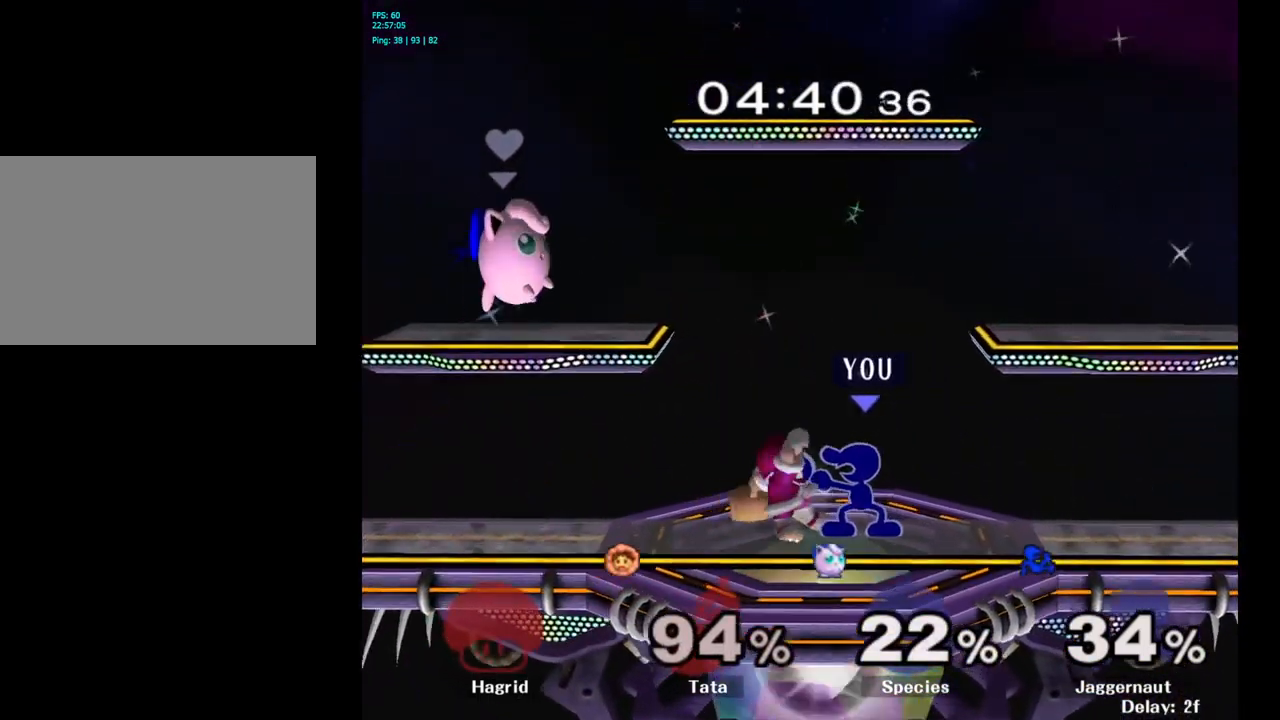
{"buttons": ["A"], "left_stick": "center", "right_stick": "center", "events": [[50, "A", "up"], [100, "A", "down"], [216, "A", "up"], [266, "A", "down"], [383, "A", "up"], [450, "A", "down"]]}
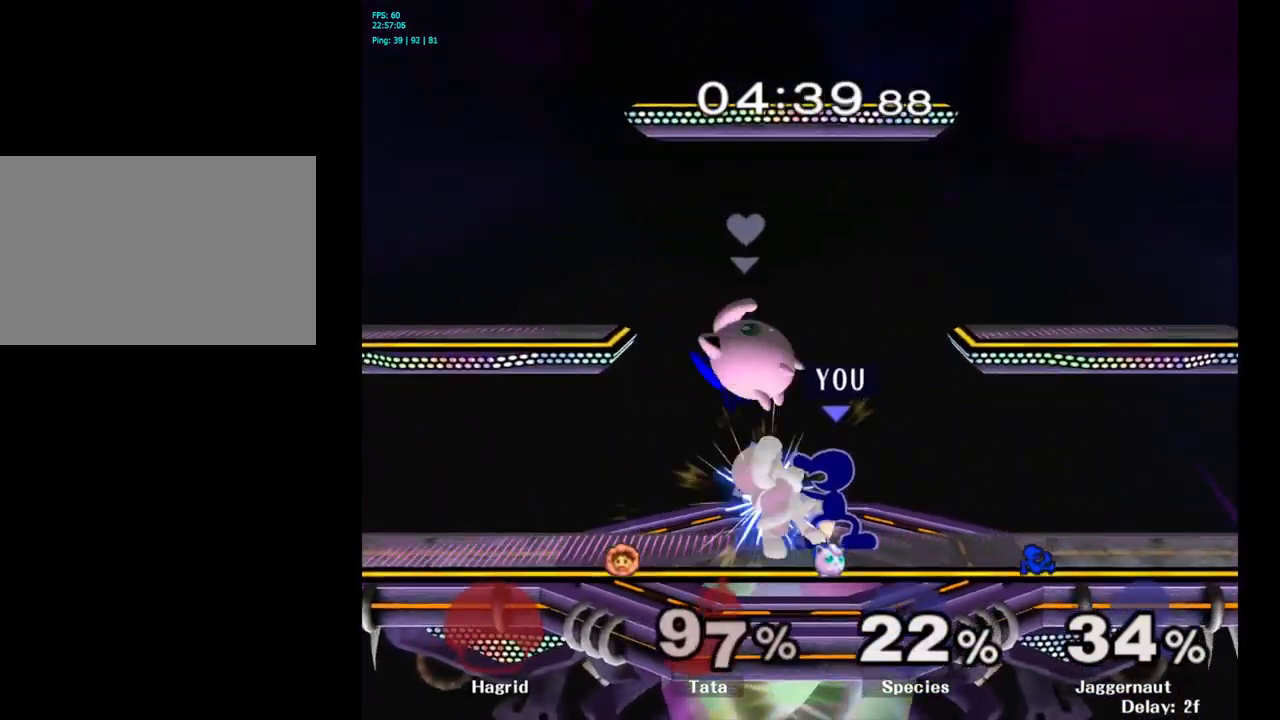
{"buttons": [], "left_stick": "center", "right_stick": "center", "events": [[50, "A", "up"], [116, "A", "down"], [233, "A", "up"], [350, "A", "down"], [450, "A", "up"]]}